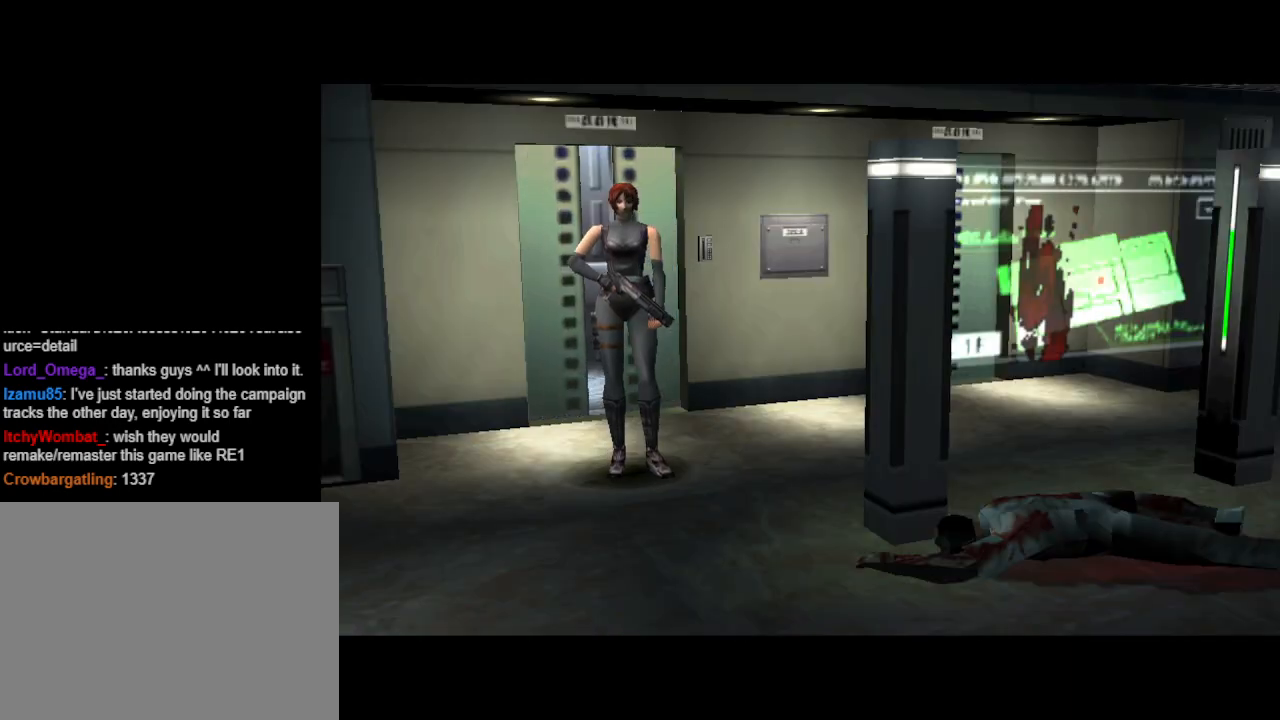
Gameplay with a controller (PlayStation layout); each line is a JSON object with the inputs held at the frame after it. "events" lists button and stick changes between this image and that frame as [ms after this image, input, new state], when the widget could be followed in between. Not read: L2 R2 left_stick right_stick.
{"buttons": ["DPAD_LEFT"], "events": [[333, "DPAD_LEFT", "down"]]}
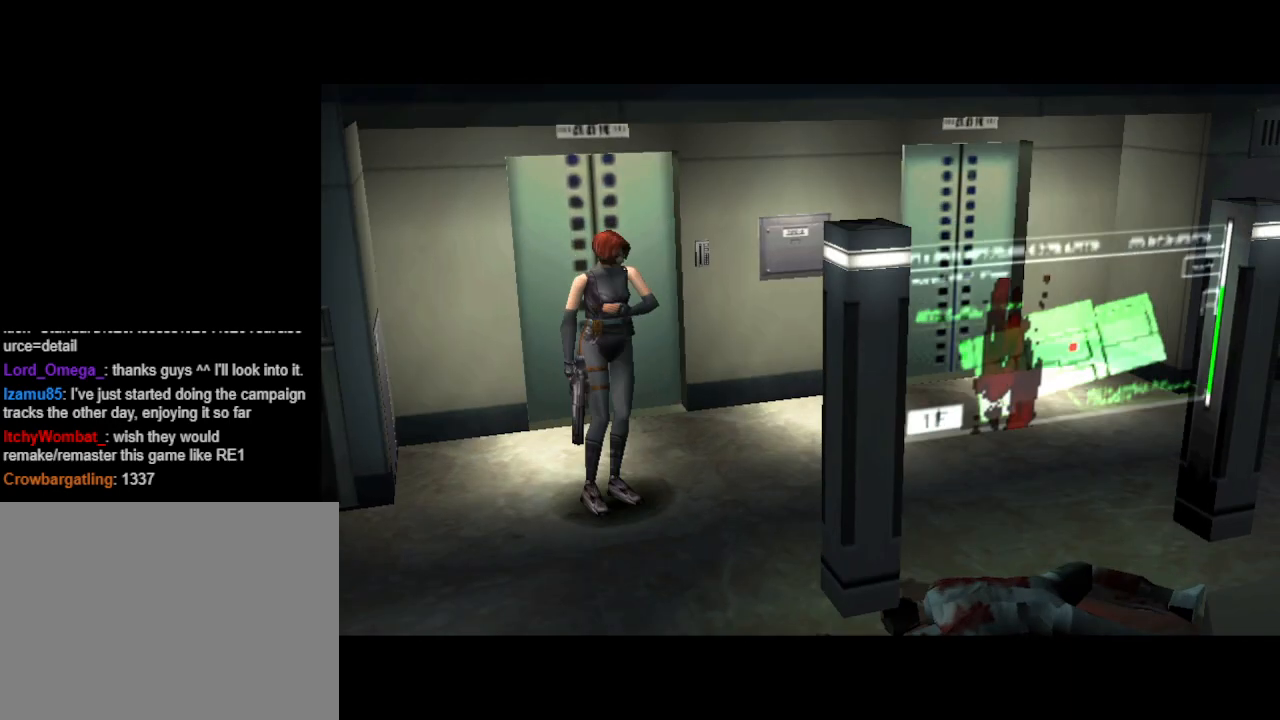
{"buttons": ["CIRCLE", "DPAD_UP"], "events": [[433, "DPAD_LEFT", "up"], [467, "DPAD_UP", "down"], [500, "CIRCLE", "down"]]}
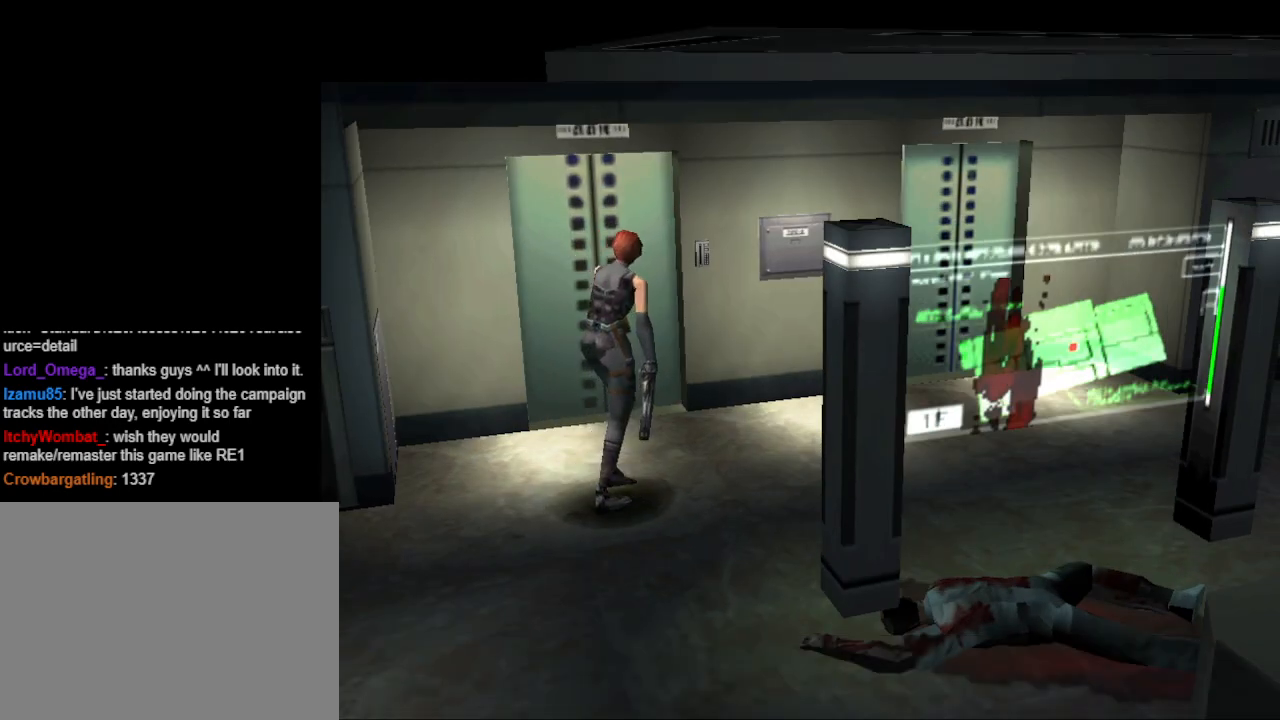
{"buttons": ["CIRCLE", "DPAD_UP", "DPAD_LEFT"], "events": [[167, "DPAD_LEFT", "down"]]}
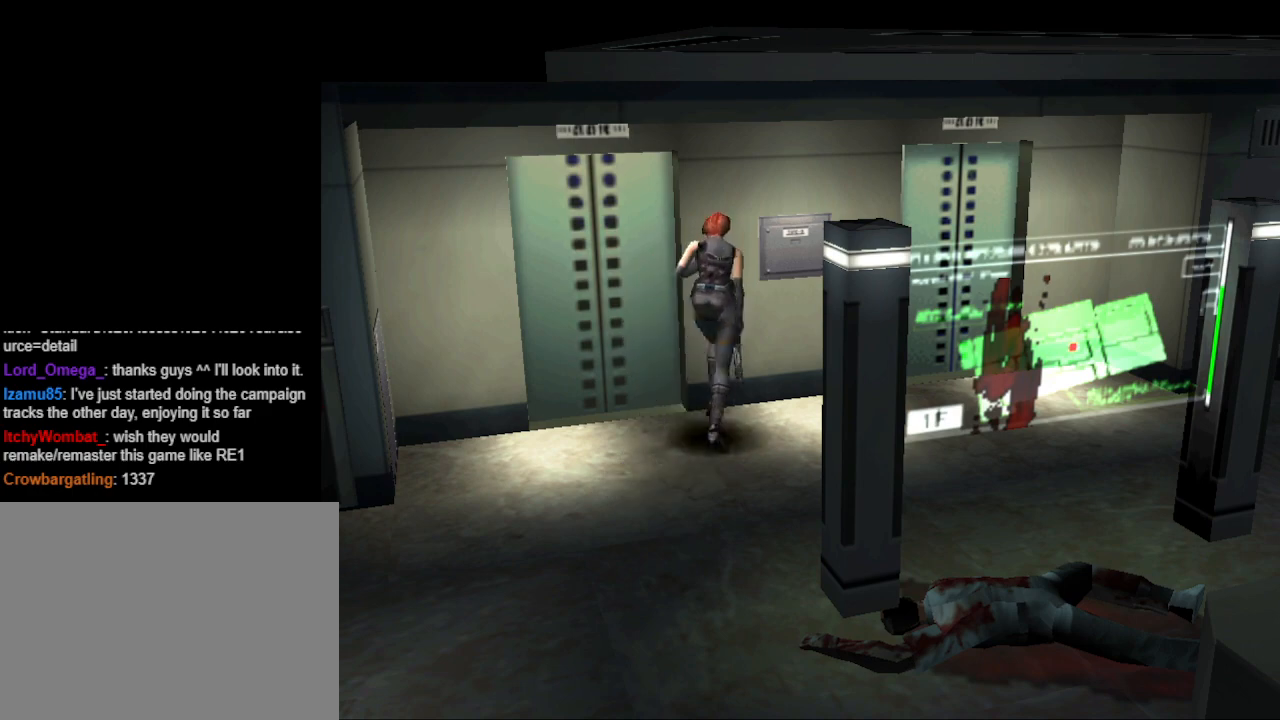
{"buttons": ["CIRCLE", "DPAD_UP"], "events": [[67, "CIRCLE", "up"], [100, "CIRCLE", "down"], [467, "DPAD_LEFT", "up"]]}
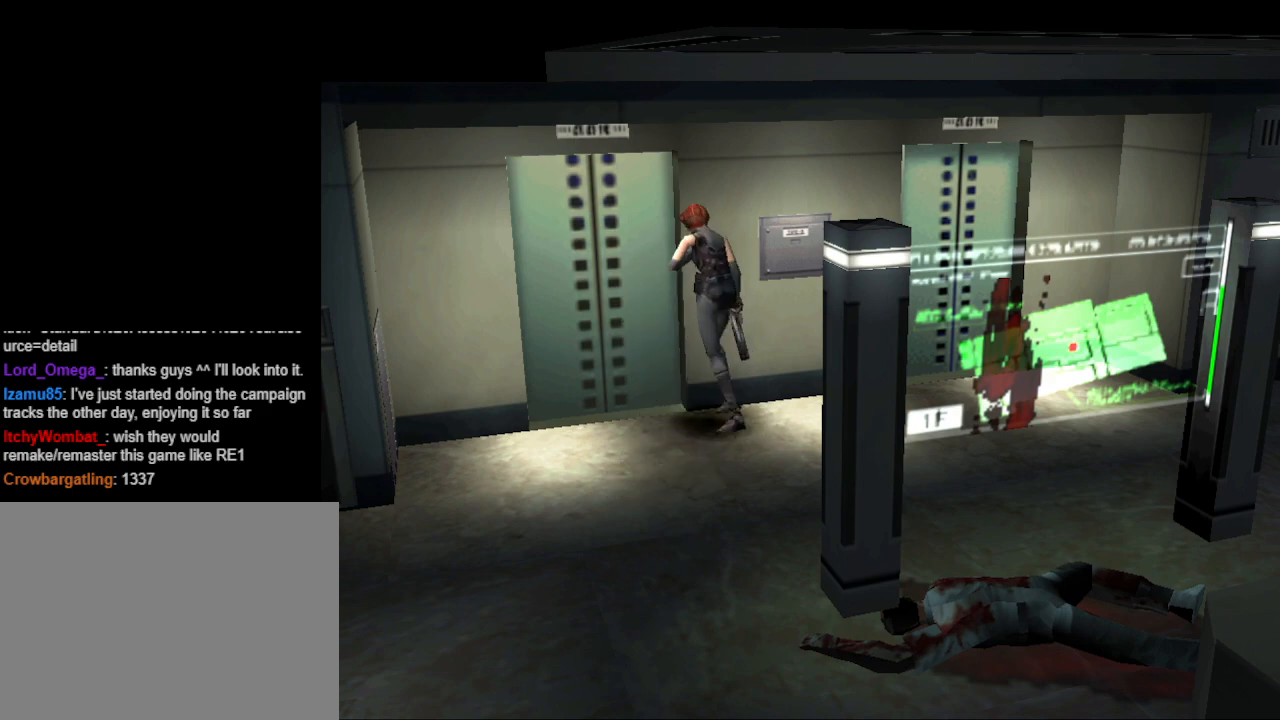
{"buttons": [], "events": [[200, "CIRCLE", "up"], [200, "DPAD_RIGHT", "down"], [233, "DPAD_RIGHT", "up"], [300, "CROSS", "down"], [333, "DPAD_UP", "up"], [400, "CROSS", "up"]]}
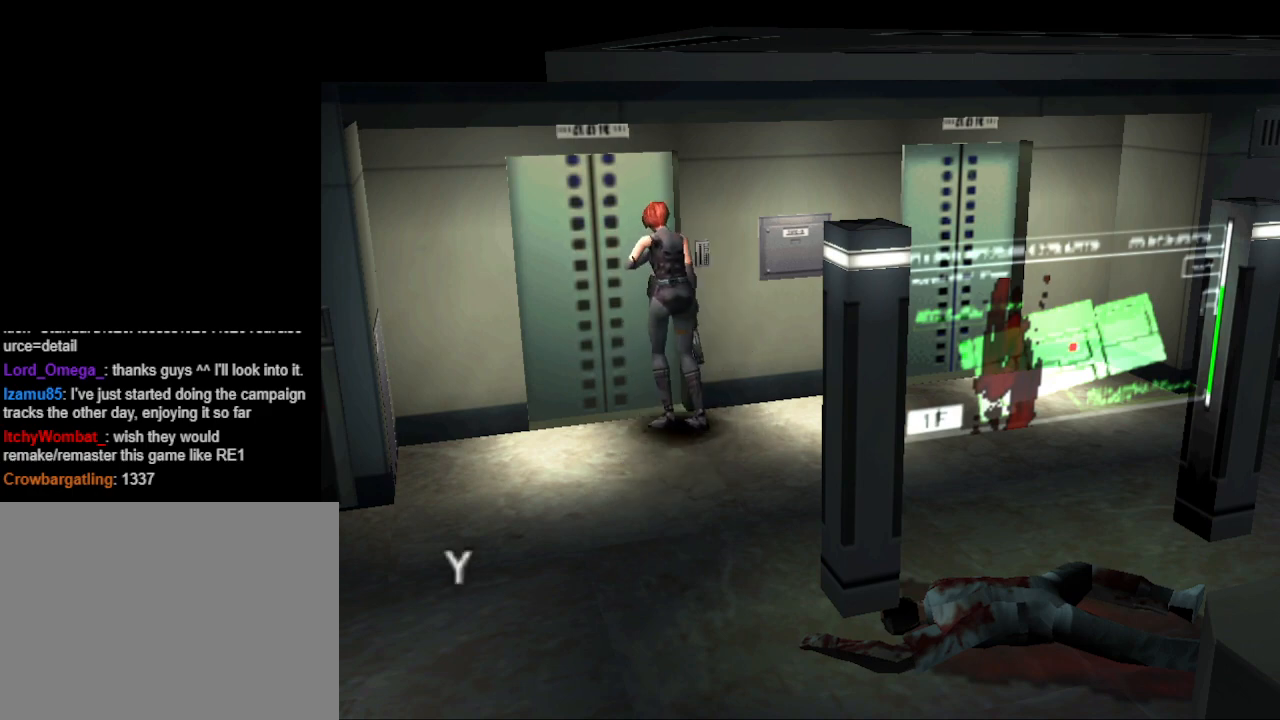
{"buttons": [], "events": [[233, "CROSS", "down"], [333, "CROSS", "up"]]}
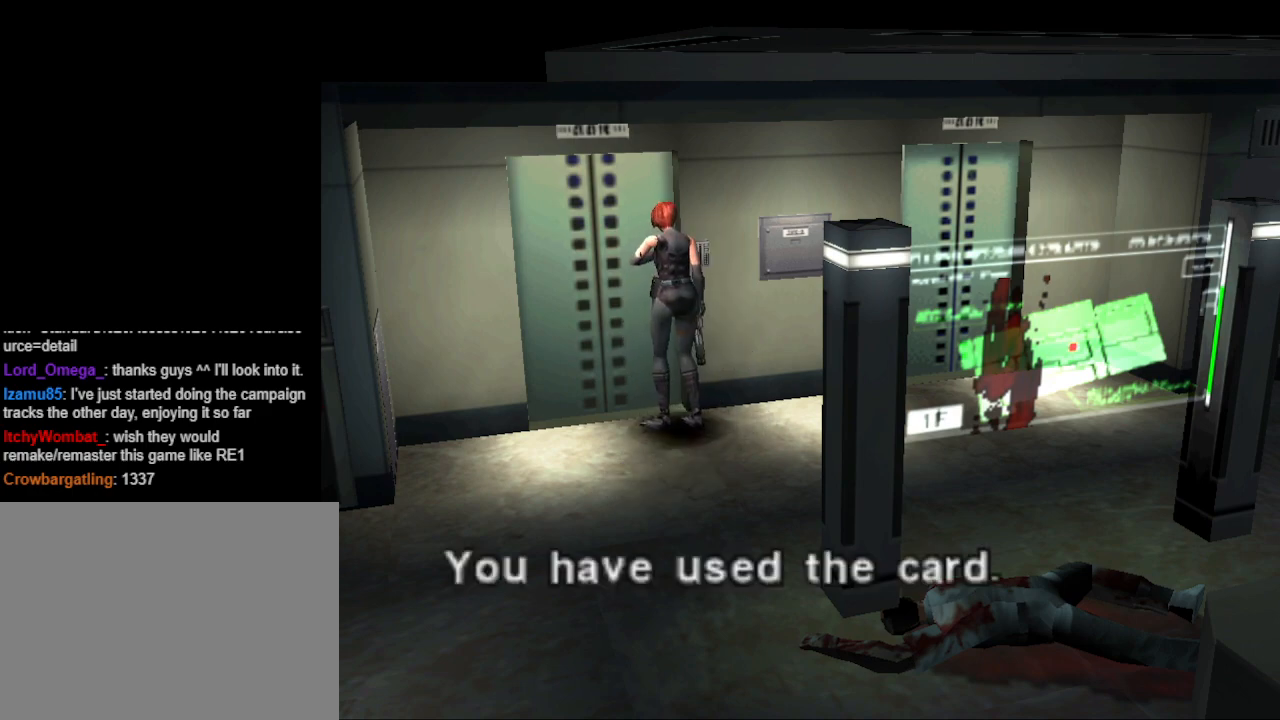
{"buttons": [], "events": [[100, "CROSS", "down"], [233, "CROSS", "up"]]}